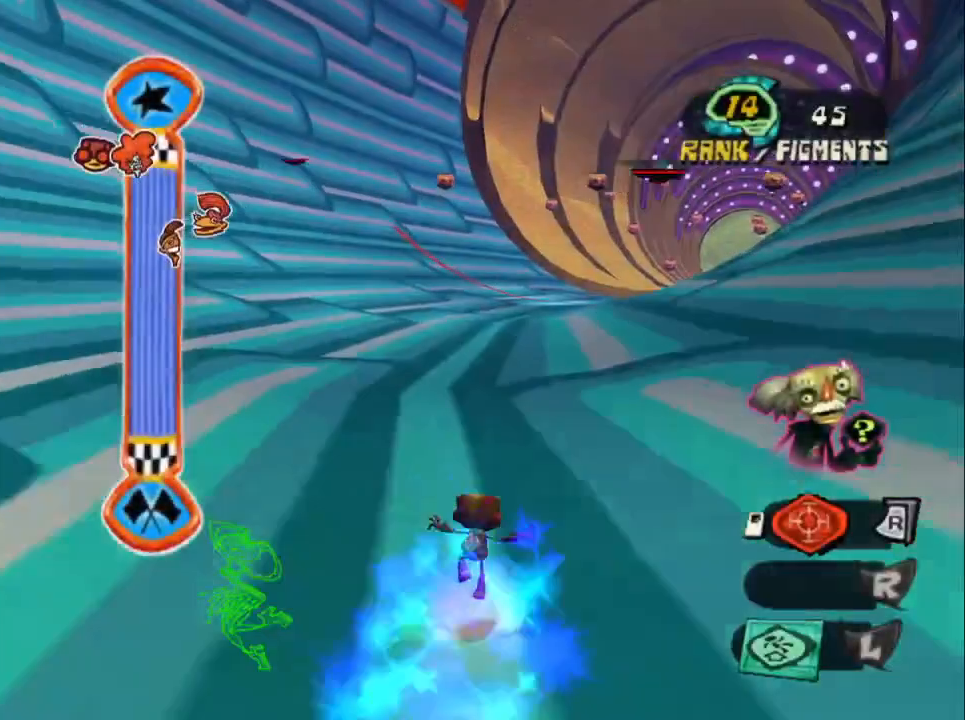
Gameplay with a controller (PlayStation layout); each line is a JSON object with the inputs held at the frame after it. "events" lists button and stick changes between this image and that frame as [ms after this image, input, new state], when the widget could be followed in between.
{"buttons": ["CROSS"], "left_stick": "up", "right_stick": "center", "events": [[17, "CROSS", "down"]]}
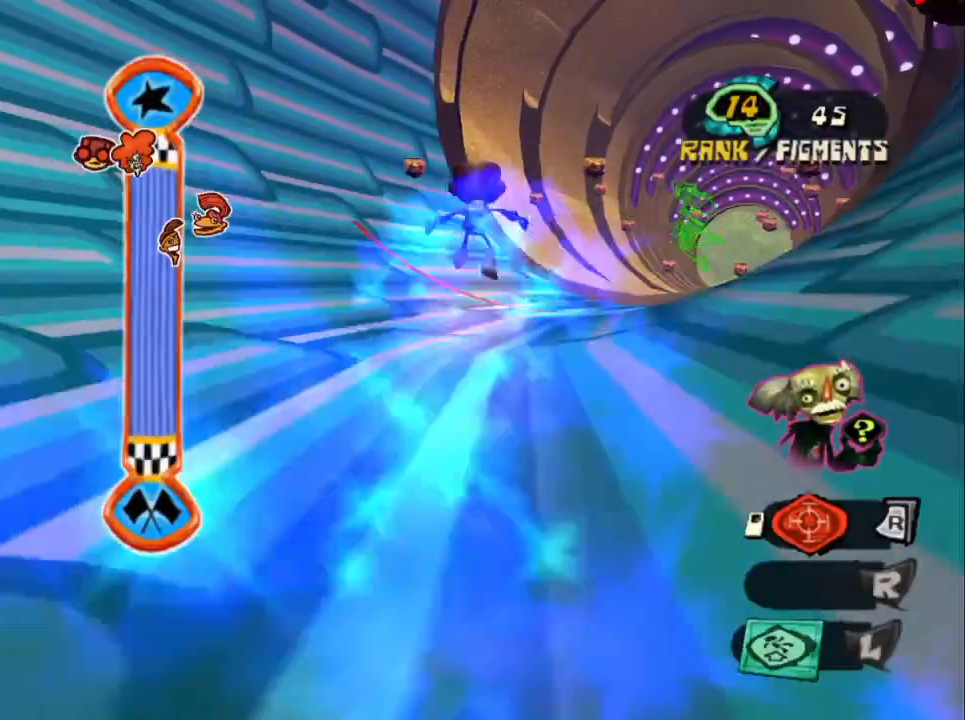
{"buttons": [], "left_stick": "up", "right_stick": "center", "events": [[350, "CROSS", "up"]]}
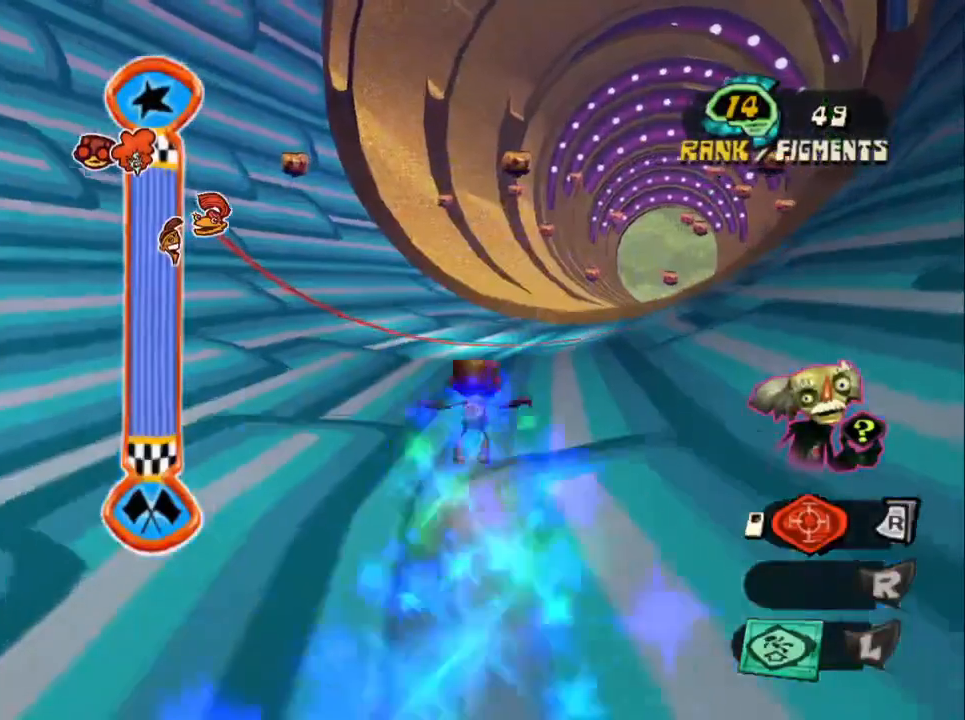
{"buttons": [], "left_stick": "up", "right_stick": "center", "events": []}
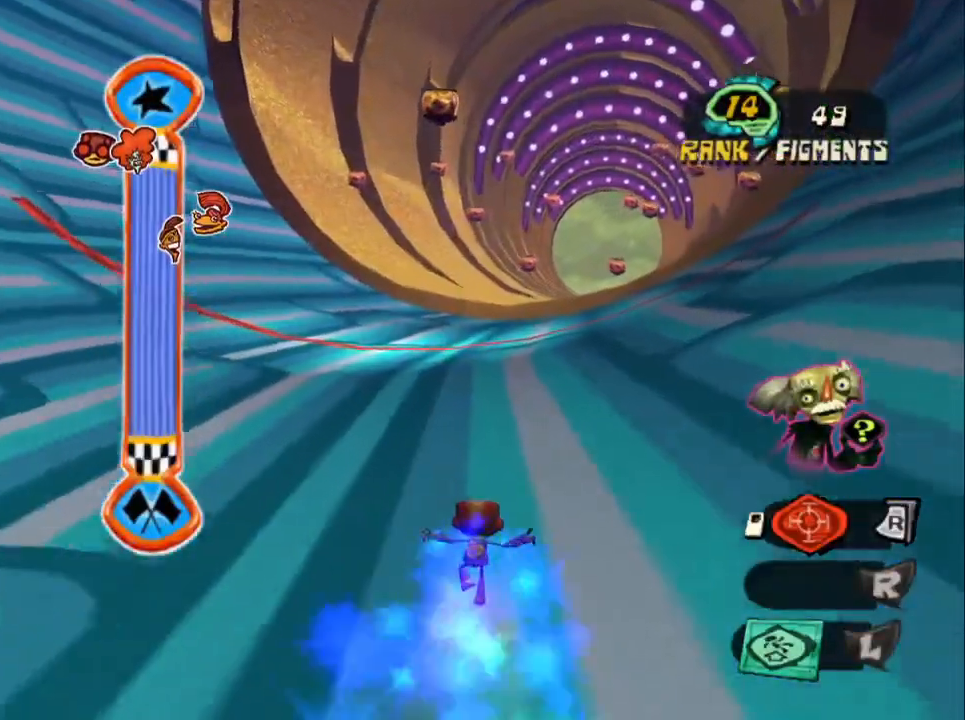
{"buttons": ["CROSS"], "left_stick": "up", "right_stick": "center", "events": [[167, "CROSS", "down"]]}
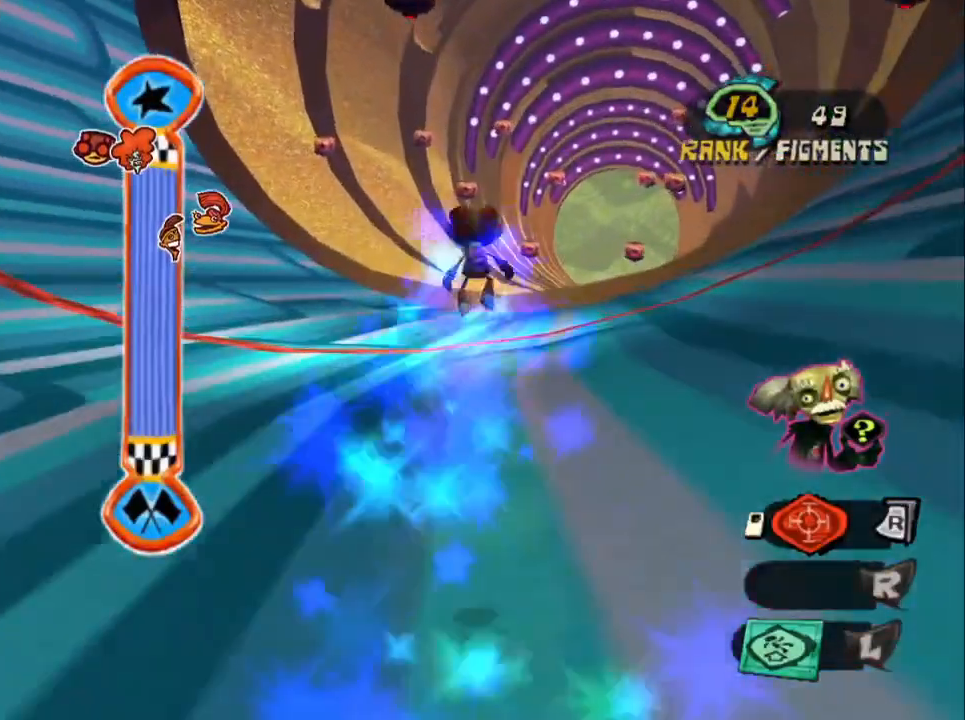
{"buttons": [], "left_stick": "up", "right_stick": "center", "events": [[233, "CROSS", "up"], [283, "CROSS", "down"], [450, "CROSS", "up"]]}
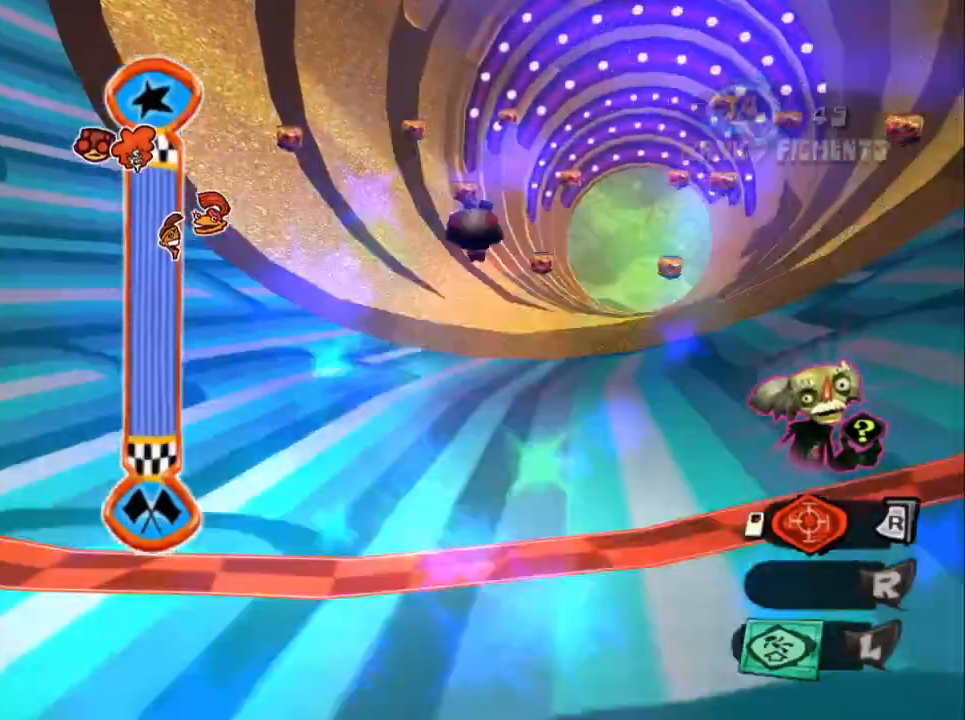
{"buttons": ["CIRCLE"], "left_stick": "up", "right_stick": "center", "events": [[250, "CIRCLE", "down"], [333, "CIRCLE", "up"], [383, "CIRCLE", "down"]]}
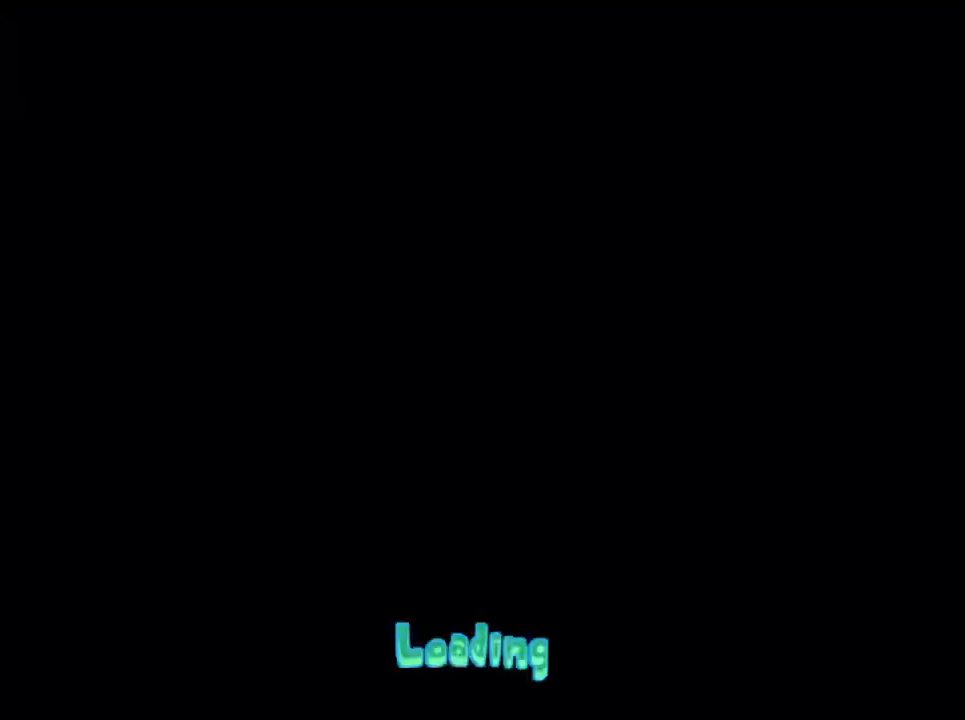
{"buttons": ["CIRCLE"], "left_stick": "center", "right_stick": "center", "events": [[50, "CIRCLE", "up"], [100, "CIRCLE", "down"], [117, "left_stick", "center"], [167, "CIRCLE", "up"], [233, "CIRCLE", "down"], [300, "CIRCLE", "up"], [367, "CIRCLE", "down"], [450, "CIRCLE", "up"], [500, "CIRCLE", "down"]]}
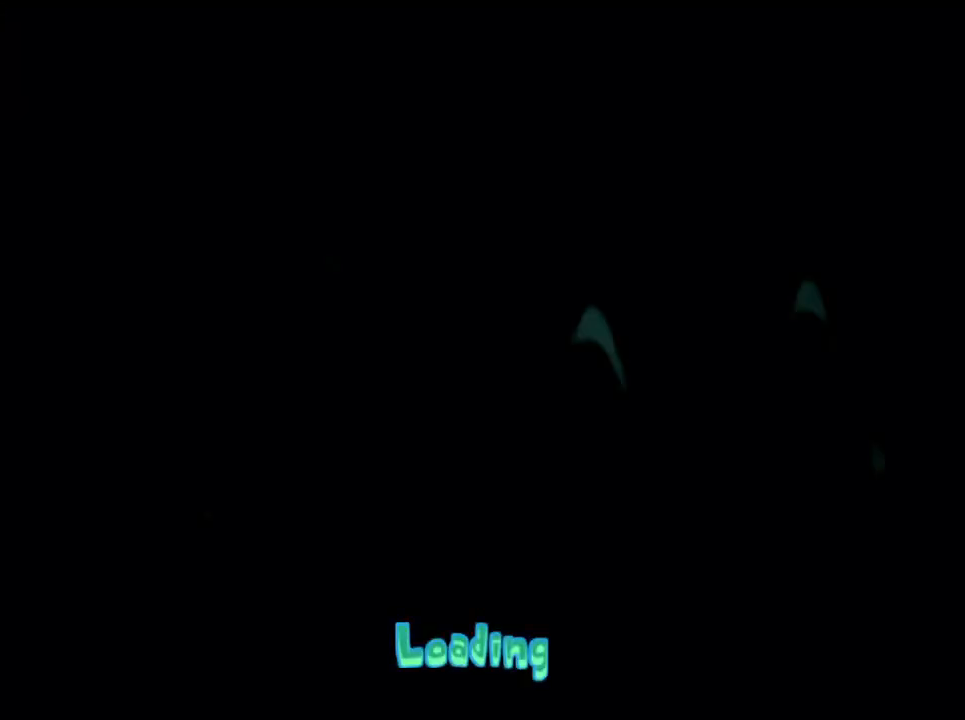
{"buttons": [], "left_stick": "center", "right_stick": "center", "events": [[217, "CIRCLE", "up"], [267, "CIRCLE", "down"], [350, "CIRCLE", "up"], [400, "CIRCLE", "down"], [483, "CIRCLE", "up"]]}
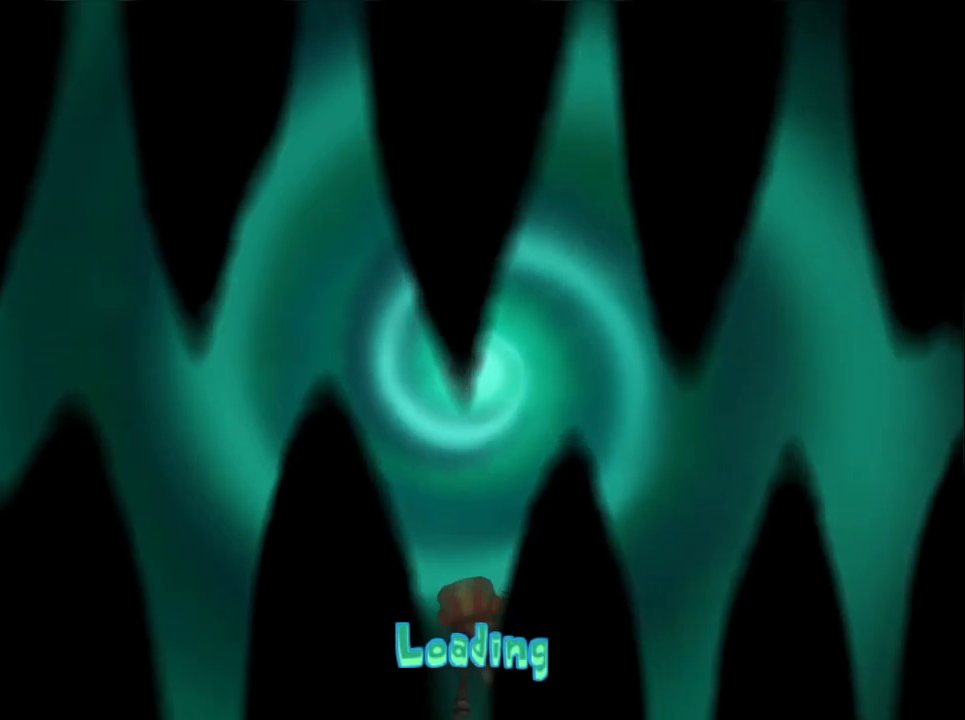
{"buttons": ["CIRCLE"], "left_stick": "center", "right_stick": "center", "events": [[33, "CIRCLE", "down"], [267, "CIRCLE", "up"], [333, "CIRCLE", "down"], [417, "CIRCLE", "up"], [467, "CIRCLE", "down"]]}
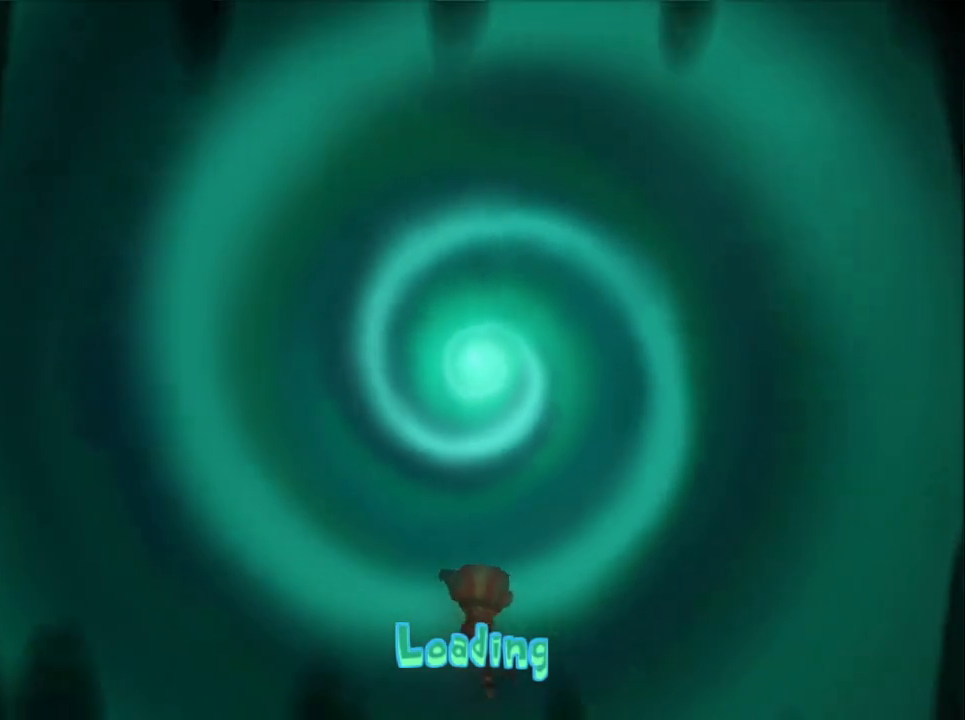
{"buttons": [], "left_stick": "center", "right_stick": "center", "events": [[67, "CIRCLE", "up"], [117, "CIRCLE", "down"], [333, "CIRCLE", "up"], [400, "CIRCLE", "down"], [500, "CIRCLE", "up"]]}
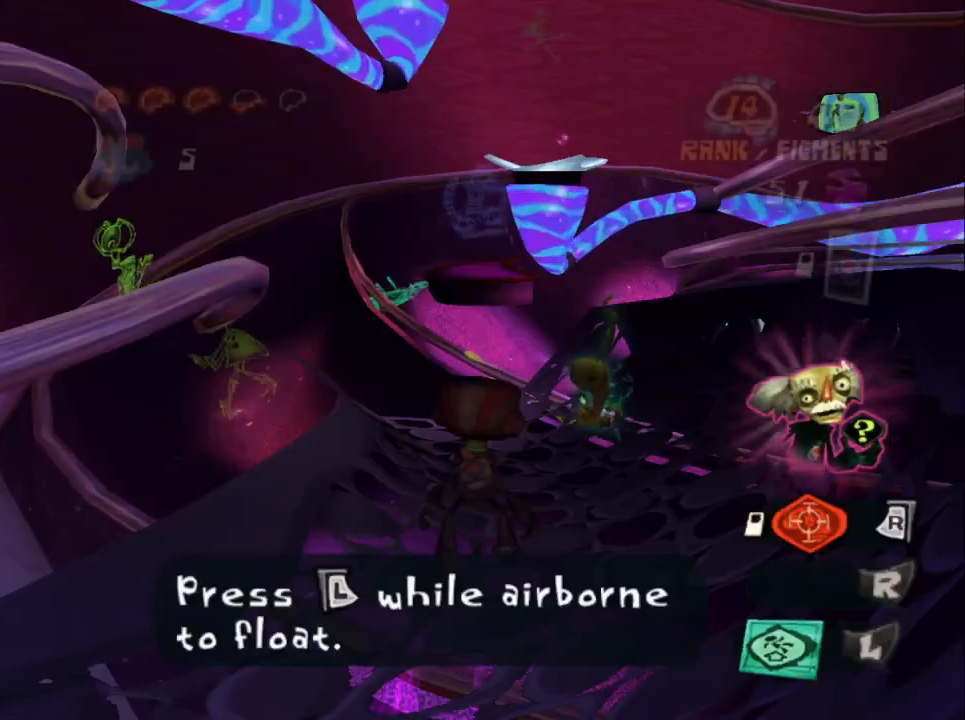
{"buttons": ["CROSS"], "left_stick": "left", "right_stick": "left", "events": [[50, "CIRCLE", "down"], [117, "CIRCLE", "up"], [167, "L1", "down"], [183, "right_stick", "left"], [250, "left_stick", "up-left"], [300, "left_stick", "left"], [317, "L1", "up"], [467, "CROSS", "down"]]}
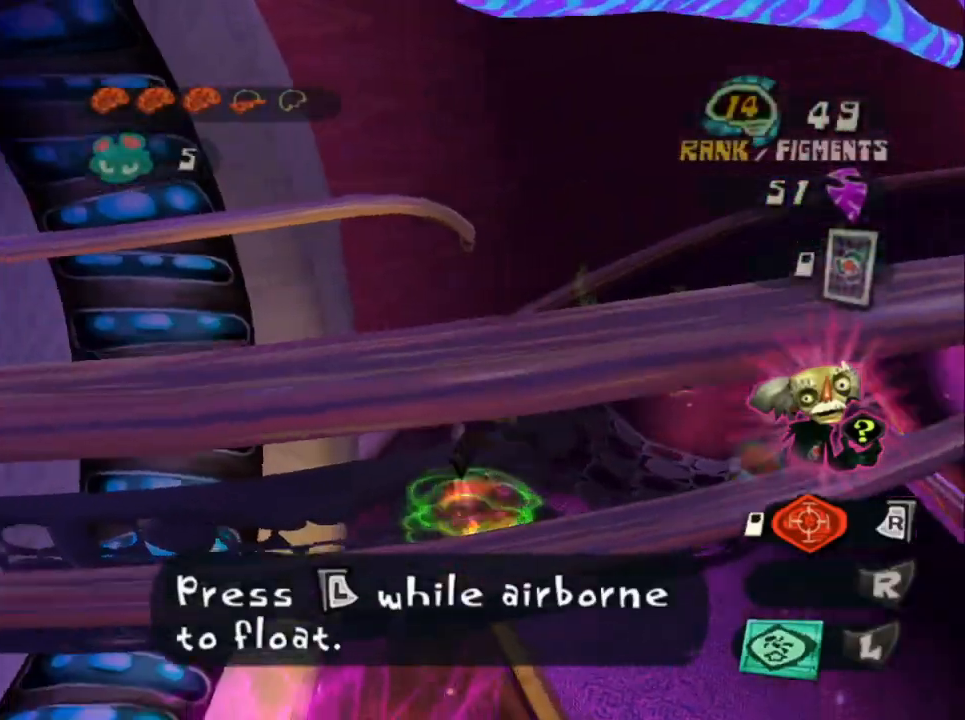
{"buttons": [], "left_stick": "up", "right_stick": "left", "events": [[17, "left_stick", "up-left"], [150, "left_stick", "up"], [217, "right_stick", "center"], [383, "CROSS", "up"], [450, "right_stick", "left"]]}
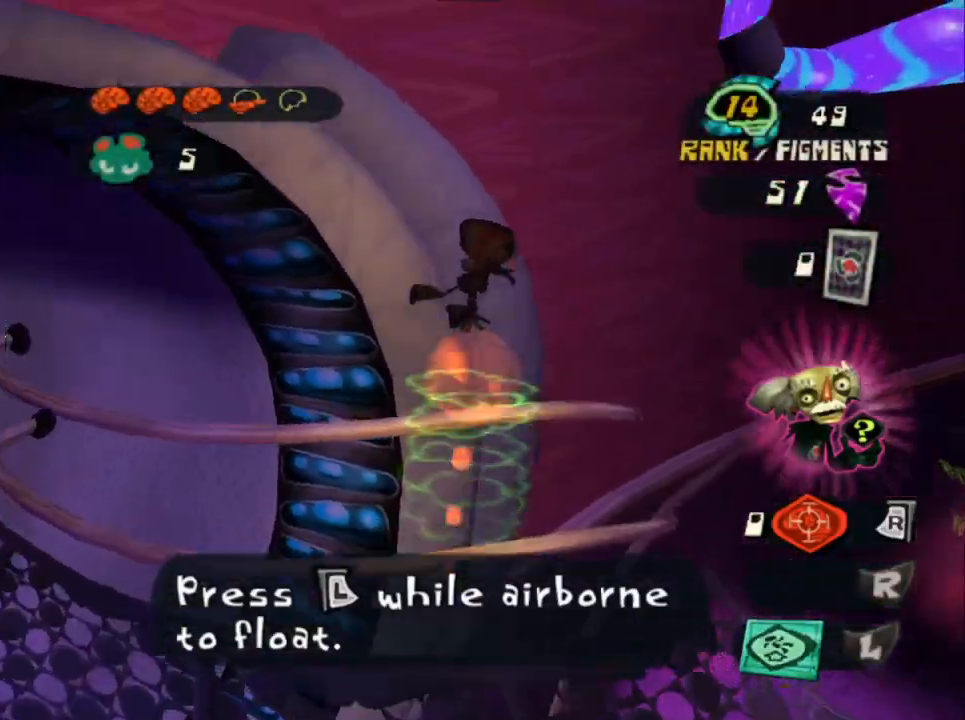
{"buttons": [], "left_stick": "up", "right_stick": "center", "events": [[183, "right_stick", "center"]]}
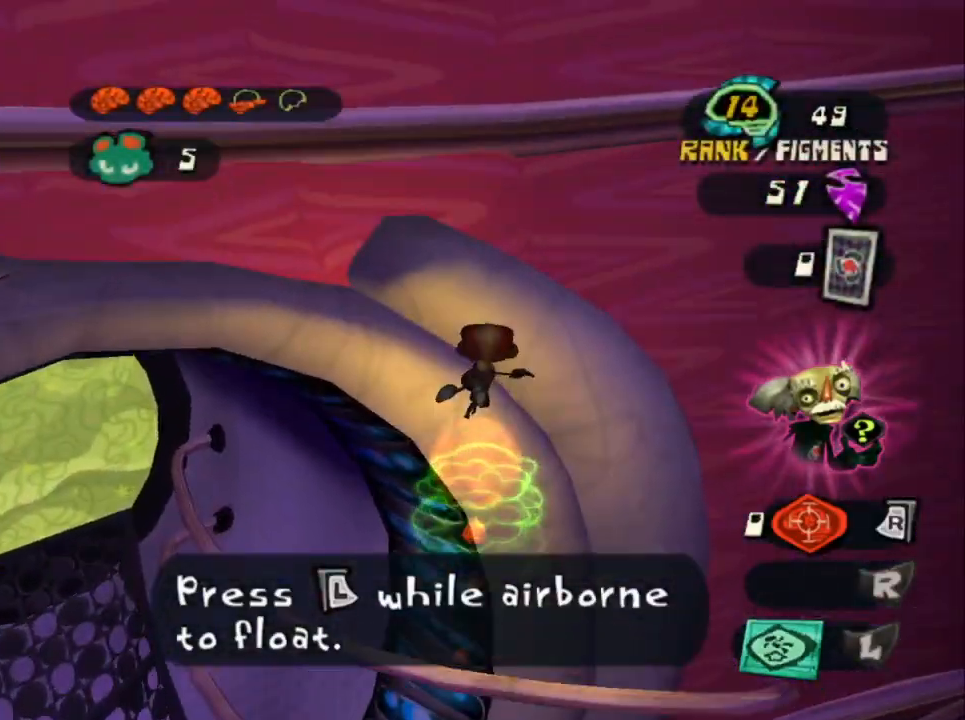
{"buttons": [], "left_stick": "up-left", "right_stick": "center", "events": [[33, "L2", "down"], [83, "CROSS", "down"], [317, "L2", "up"], [333, "CROSS", "up"], [383, "CROSS", "down"], [483, "CROSS", "up"], [500, "left_stick", "up-left"]]}
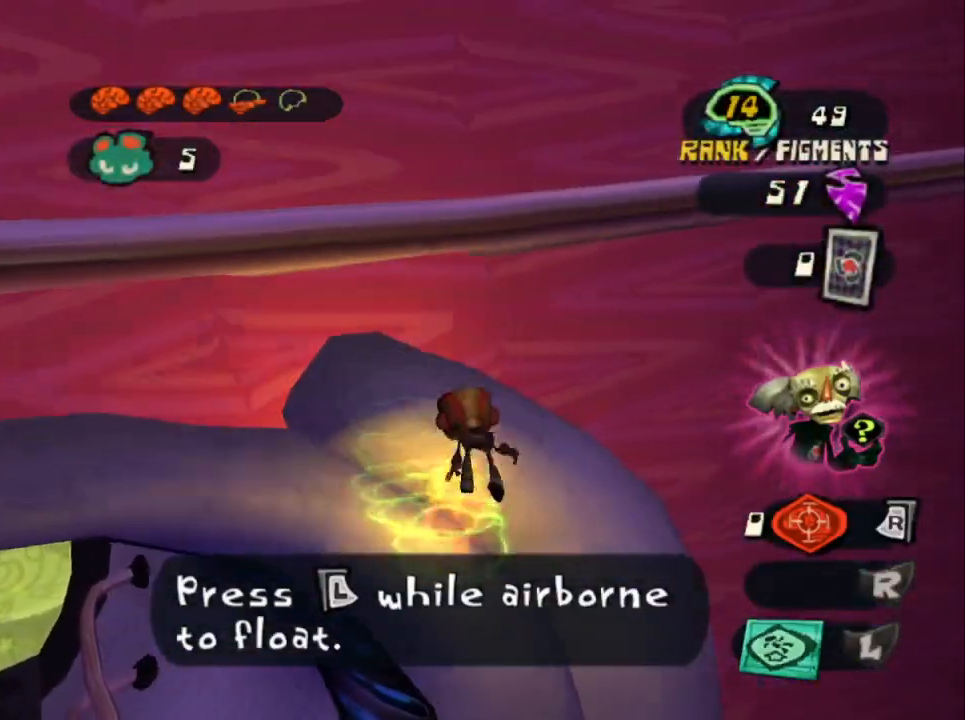
{"buttons": [], "left_stick": "up-left", "right_stick": "right", "events": [[33, "CROSS", "down"], [267, "CROSS", "up"], [400, "right_stick", "right"]]}
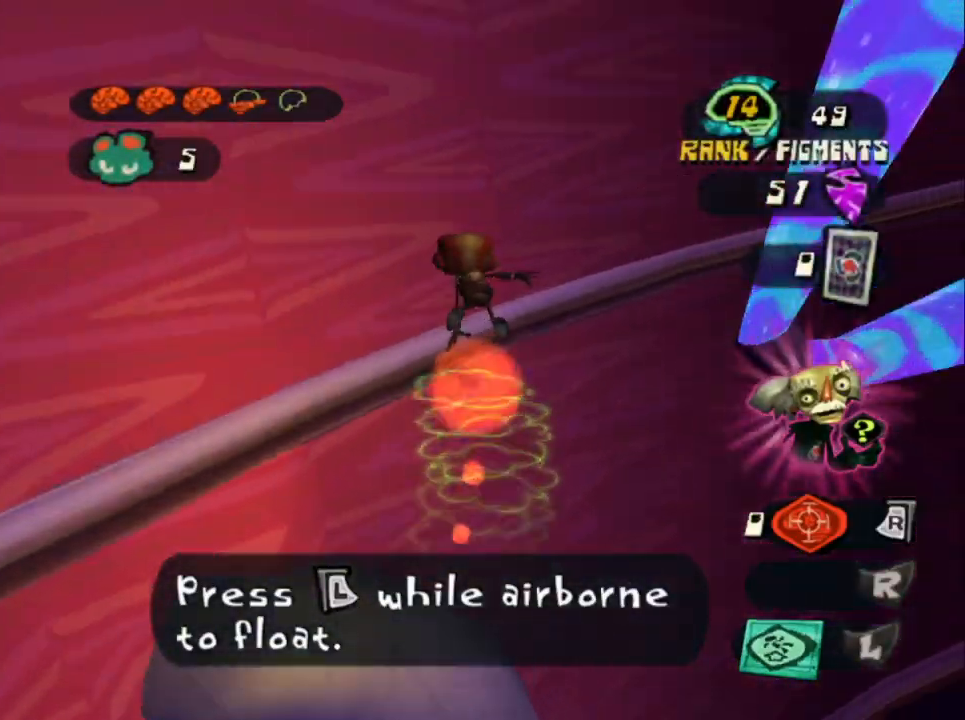
{"buttons": [], "left_stick": "up-left", "right_stick": "right", "events": [[83, "right_stick", "center"], [283, "right_stick", "right"]]}
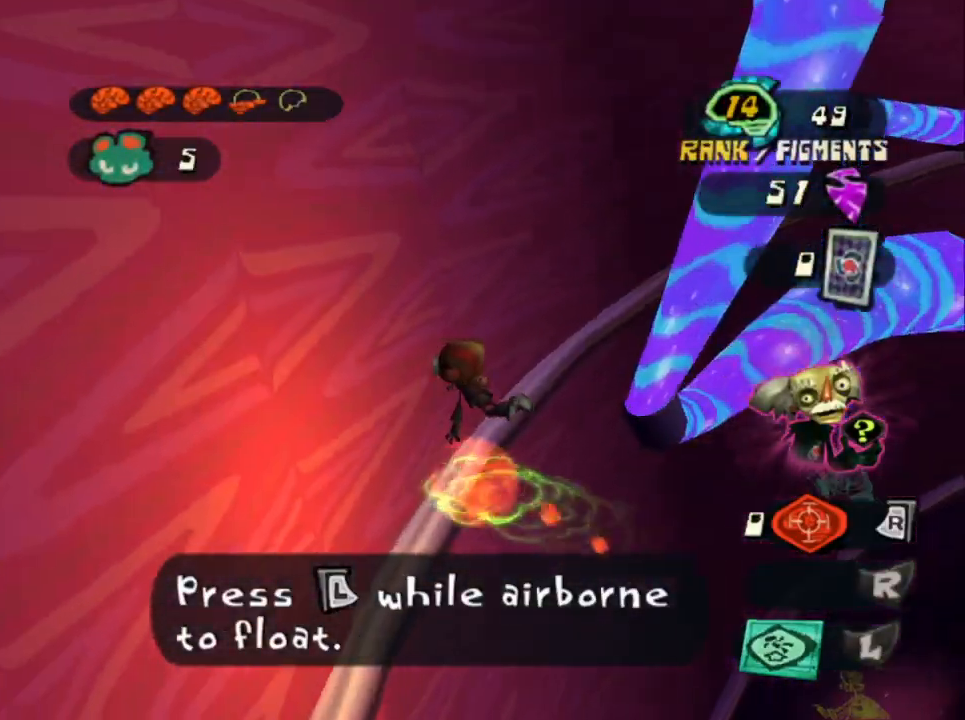
{"buttons": ["CROSS"], "left_stick": "up-left", "right_stick": "center", "events": [[33, "right_stick", "center"], [117, "L2", "down"], [183, "CROSS", "down"], [200, "L3", "down"], [300, "CROSS", "up"], [350, "CROSS", "down"], [383, "L3", "up"], [417, "L2", "up"], [450, "CROSS", "up"], [500, "CROSS", "down"]]}
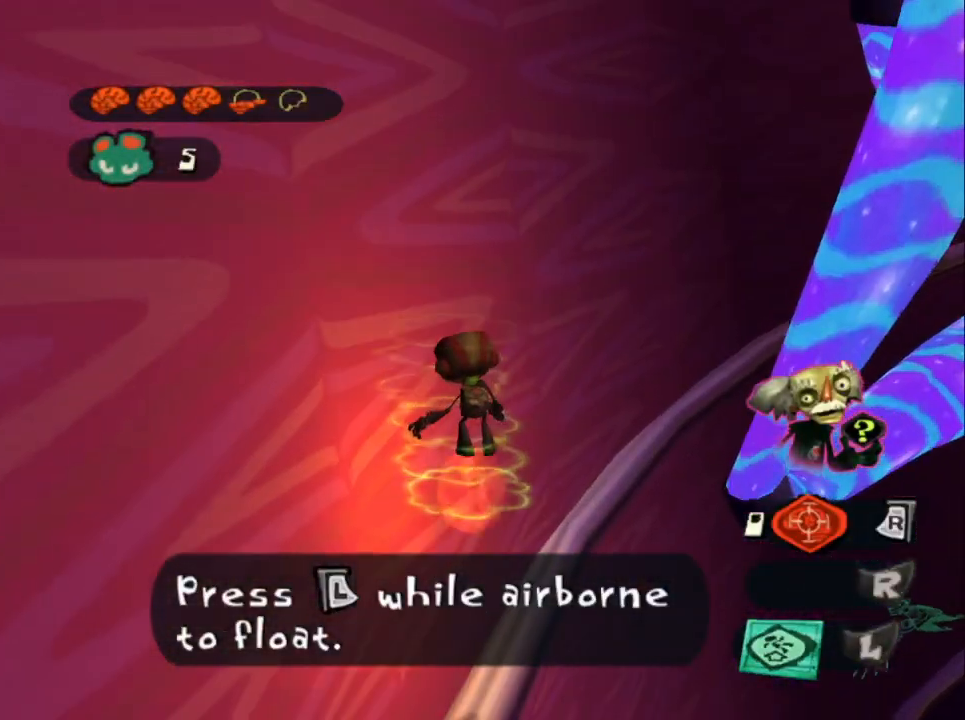
{"buttons": [], "left_stick": "up-left", "right_stick": "right", "events": [[83, "CROSS", "up"], [133, "CROSS", "down"], [233, "CROSS", "up"], [400, "right_stick", "right"]]}
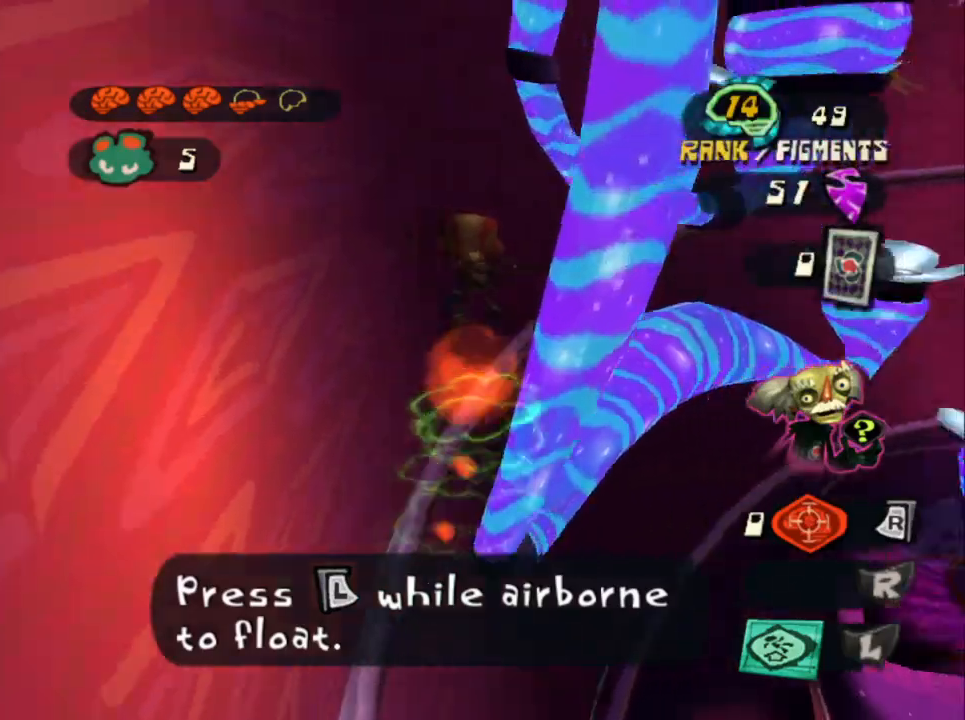
{"buttons": ["CROSS", "L2"], "left_stick": "up-left", "right_stick": "right", "events": [[367, "L2", "down"], [450, "CROSS", "down"]]}
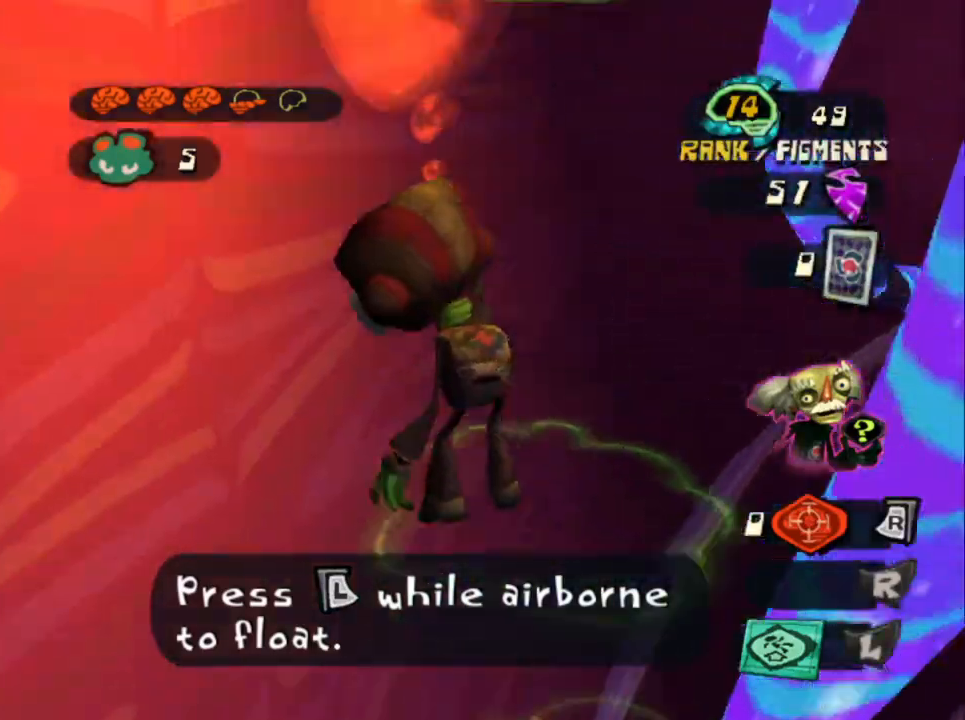
{"buttons": ["CROSS"], "left_stick": "up-left", "right_stick": "right", "events": [[83, "CROSS", "up"], [117, "L2", "up"], [133, "CROSS", "down"], [233, "CROSS", "up"], [283, "CROSS", "down"], [383, "CROSS", "up"], [450, "CROSS", "down"]]}
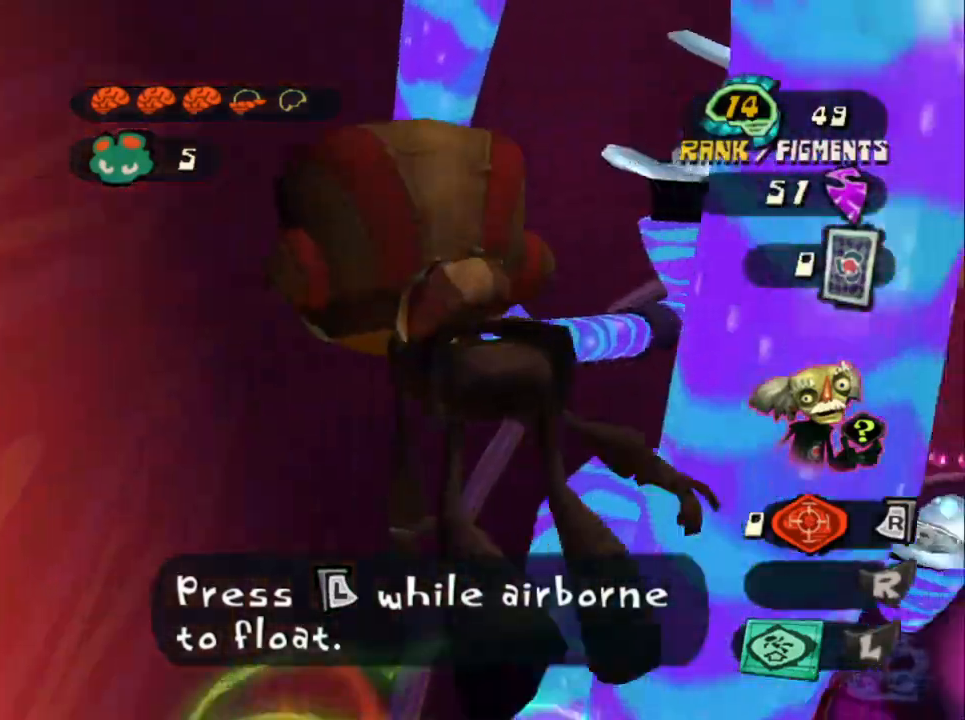
{"buttons": [], "left_stick": "up-left", "right_stick": "right", "events": [[50, "CROSS", "up"]]}
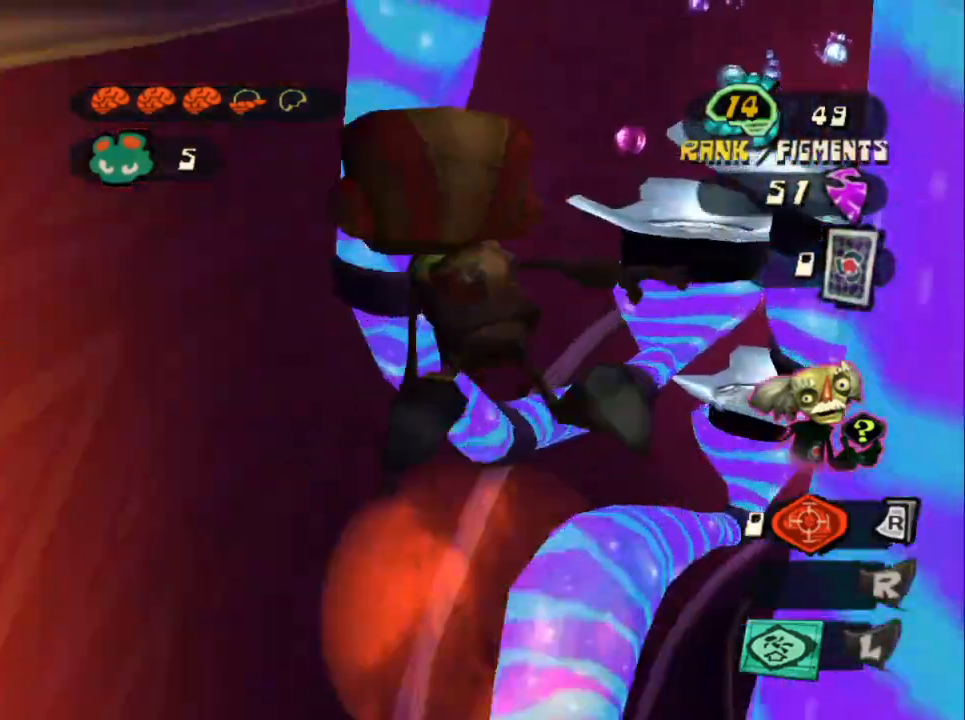
{"buttons": ["CROSS"], "left_stick": "up-left", "right_stick": "center", "events": [[233, "L2", "down"], [317, "CROSS", "down"], [500, "L2", "up"], [500, "right_stick", "center"]]}
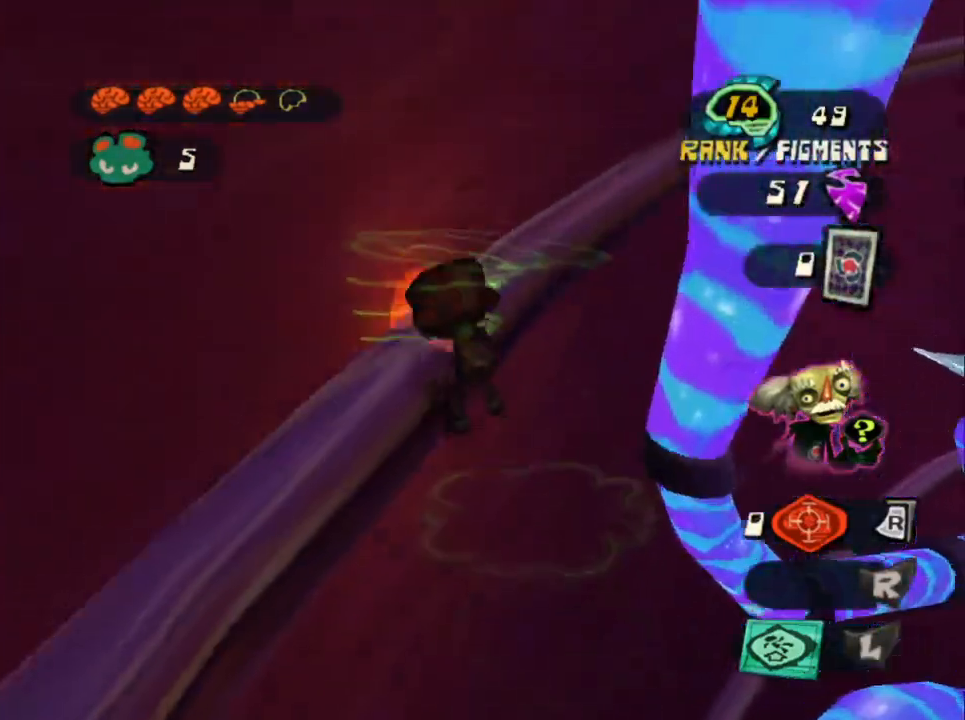
{"buttons": ["CROSS"], "left_stick": "up-right", "right_stick": "center", "events": [[67, "CROSS", "up"], [117, "CROSS", "down"], [217, "CROSS", "up"], [267, "CROSS", "down"], [367, "CROSS", "up"], [417, "CROSS", "down"], [433, "left_stick", "up-right"]]}
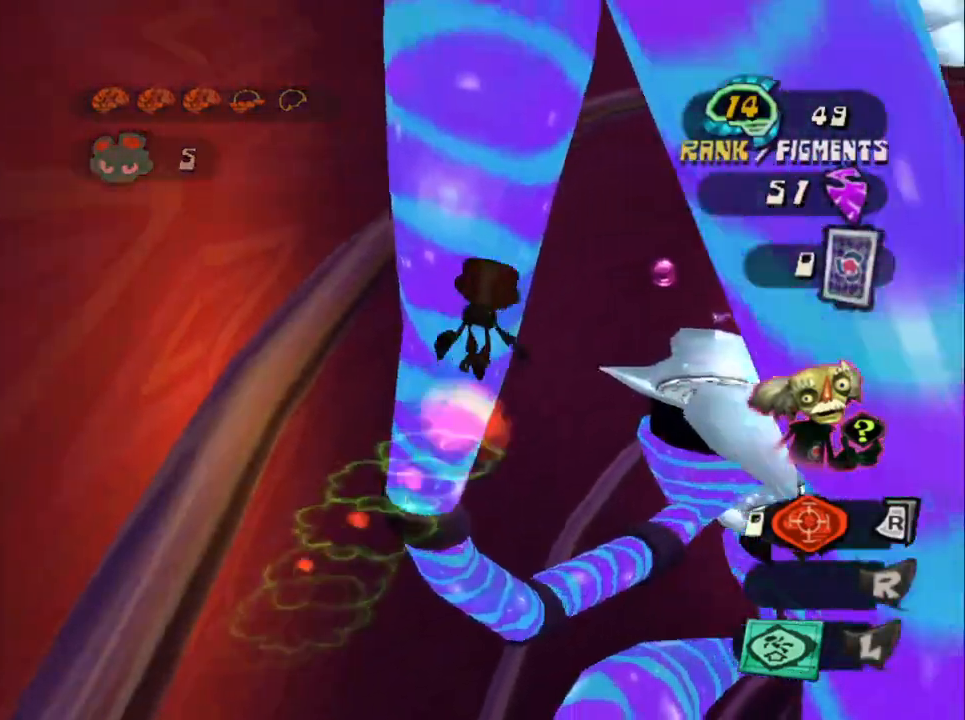
{"buttons": [], "left_stick": "up-right", "right_stick": "down-left", "events": [[17, "CROSS", "up"], [267, "right_stick", "down-right"], [350, "right_stick", "down-left"]]}
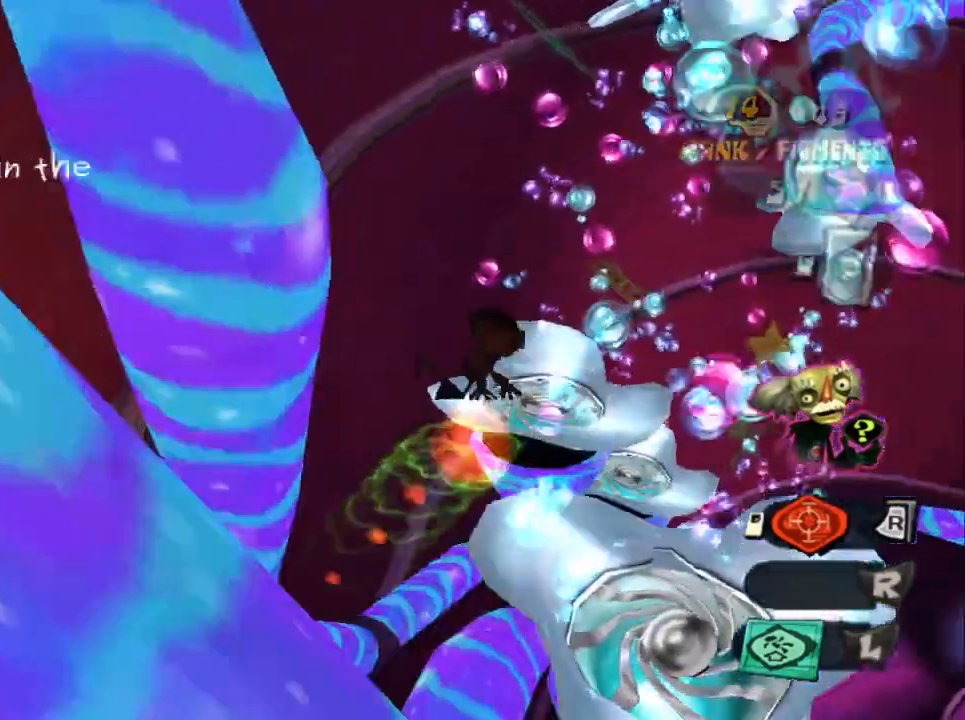
{"buttons": ["L2"], "left_stick": "up-right", "right_stick": "up-right", "events": [[50, "L2", "down"], [83, "left_stick", "down-right"], [83, "right_stick", "left"], [250, "L3", "down"], [367, "L3", "up"], [450, "left_stick", "up-right"], [500, "right_stick", "up-right"]]}
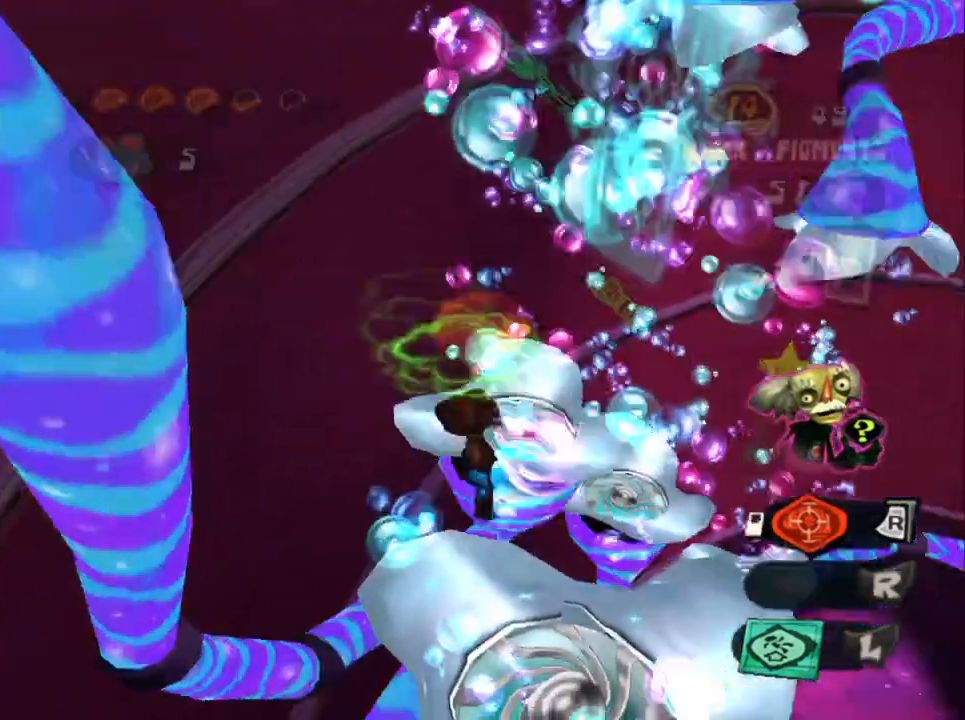
{"buttons": ["L2"], "left_stick": "center", "right_stick": "up", "events": [[117, "right_stick", "up"], [133, "left_stick", "center"]]}
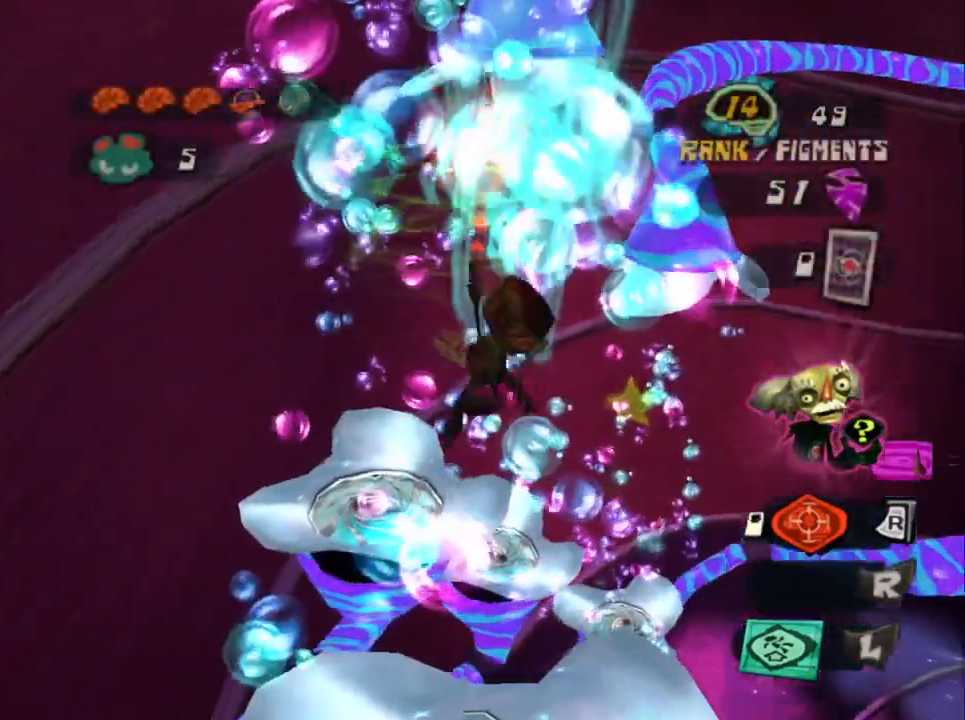
{"buttons": ["L2"], "left_stick": "up-left", "right_stick": "center", "events": [[33, "right_stick", "center"], [300, "left_stick", "up-left"]]}
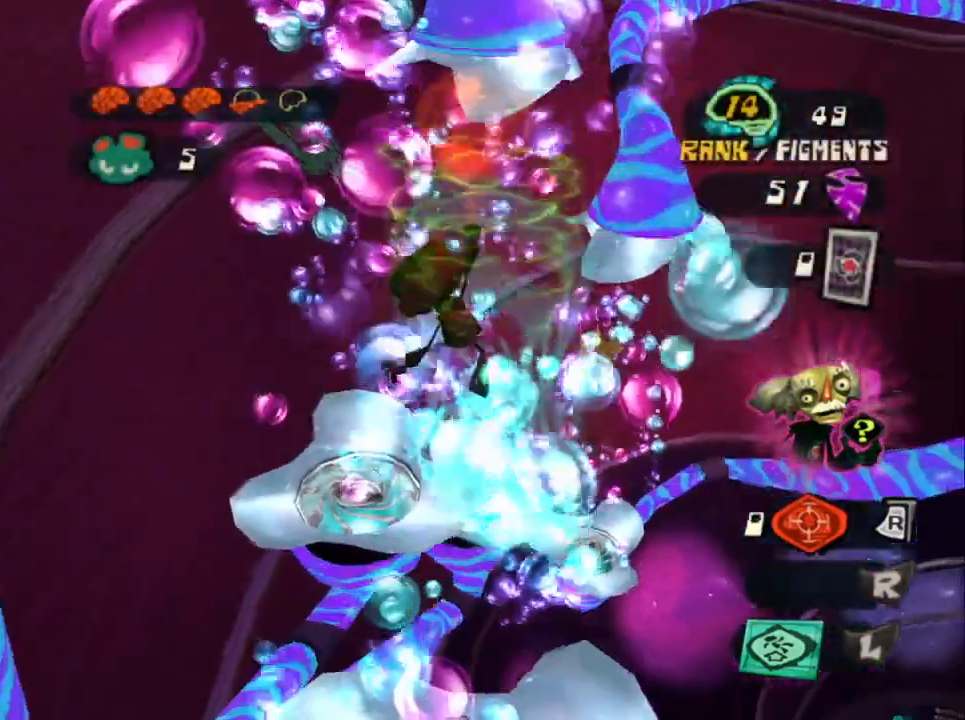
{"buttons": ["L2"], "left_stick": "center", "right_stick": "center", "events": [[150, "left_stick", "down-left"], [400, "left_stick", "center"]]}
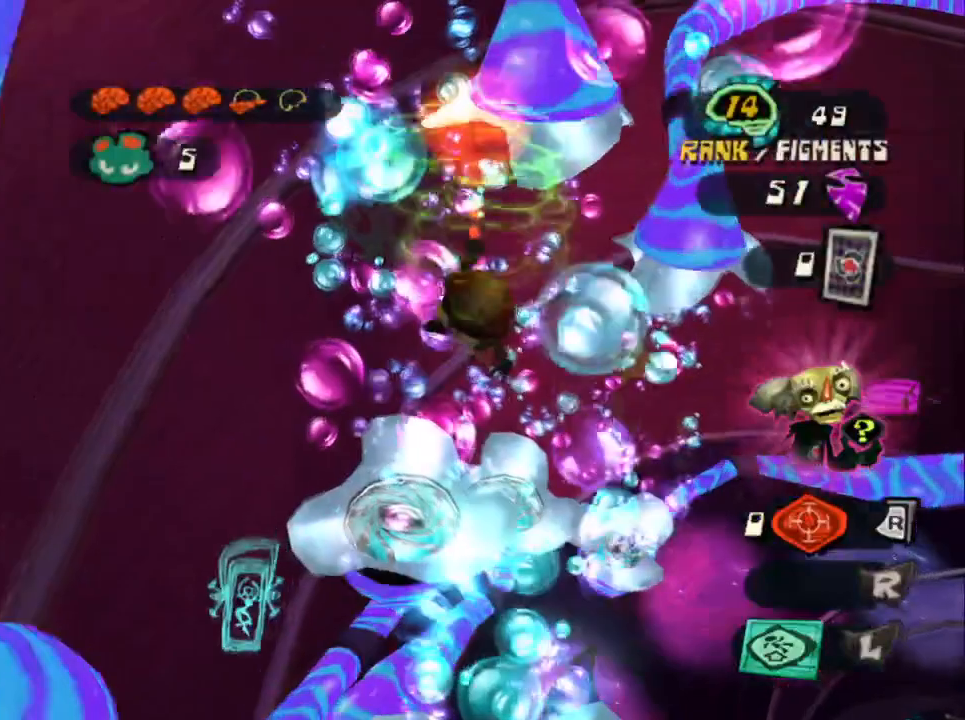
{"buttons": ["L2"], "left_stick": "center", "right_stick": "center", "events": [[133, "right_stick", "up"], [417, "right_stick", "center"]]}